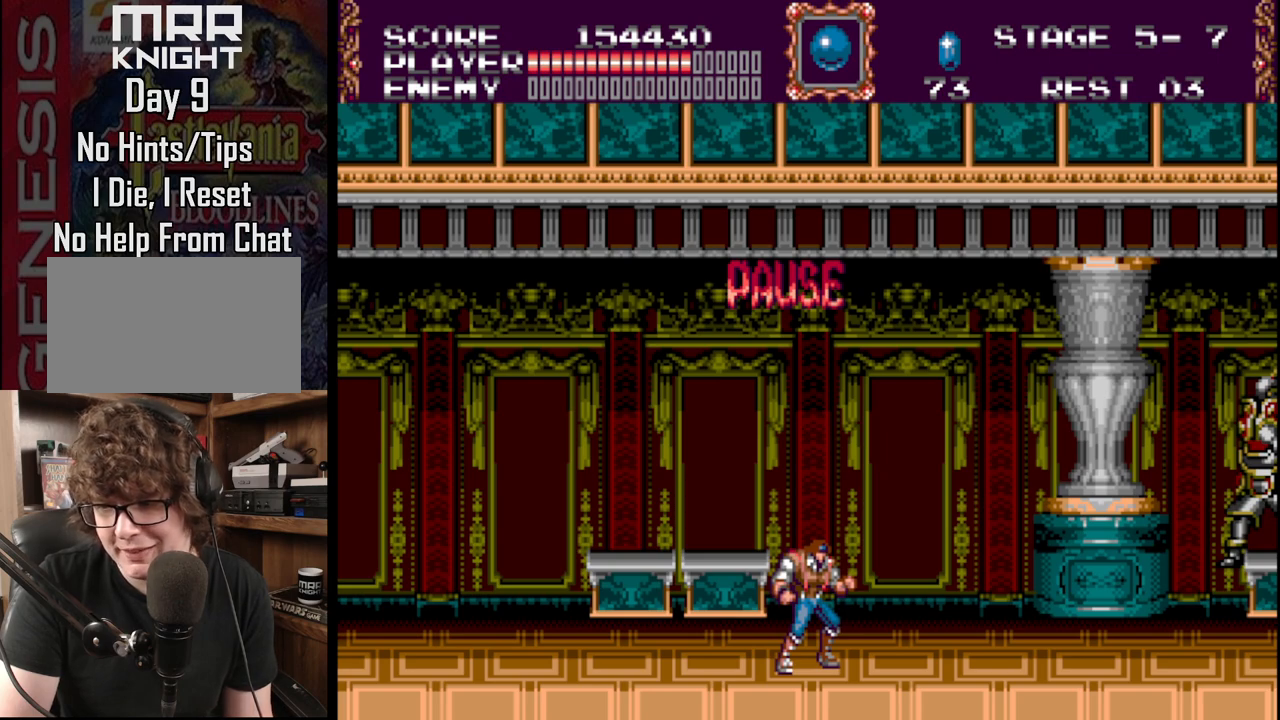
Gameplay with a controller (Xbox layout); each line is a JSON object with the inputs held at the frame after it. "events" lists button and stick changes between this image and that frame as [ms after this image, input, new state], when the widget could be followed in between. Not read: L1 L2 L3 R1 R2 R3.
{"buttons": ["START"], "events": [[133, "START", "down"]]}
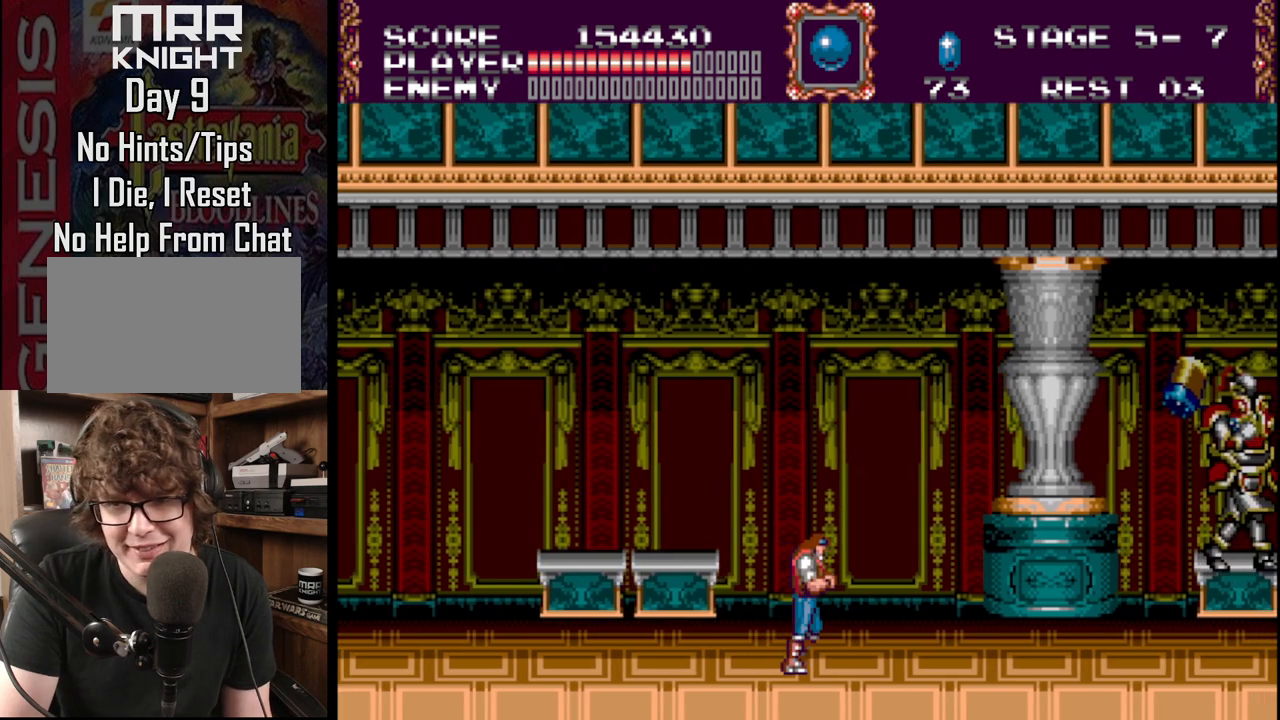
{"buttons": ["DPAD_RIGHT"], "events": [[67, "DPAD_RIGHT", "down"], [67, "START", "up"]]}
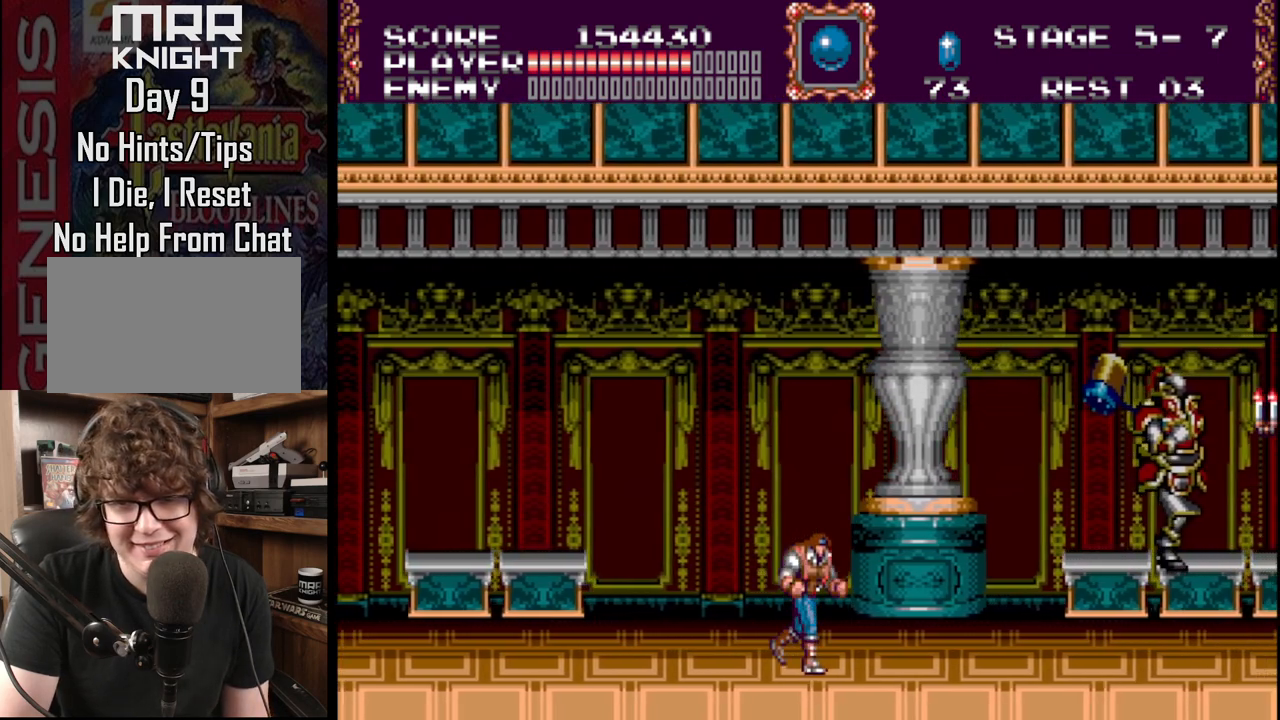
{"buttons": ["DPAD_RIGHT"], "events": []}
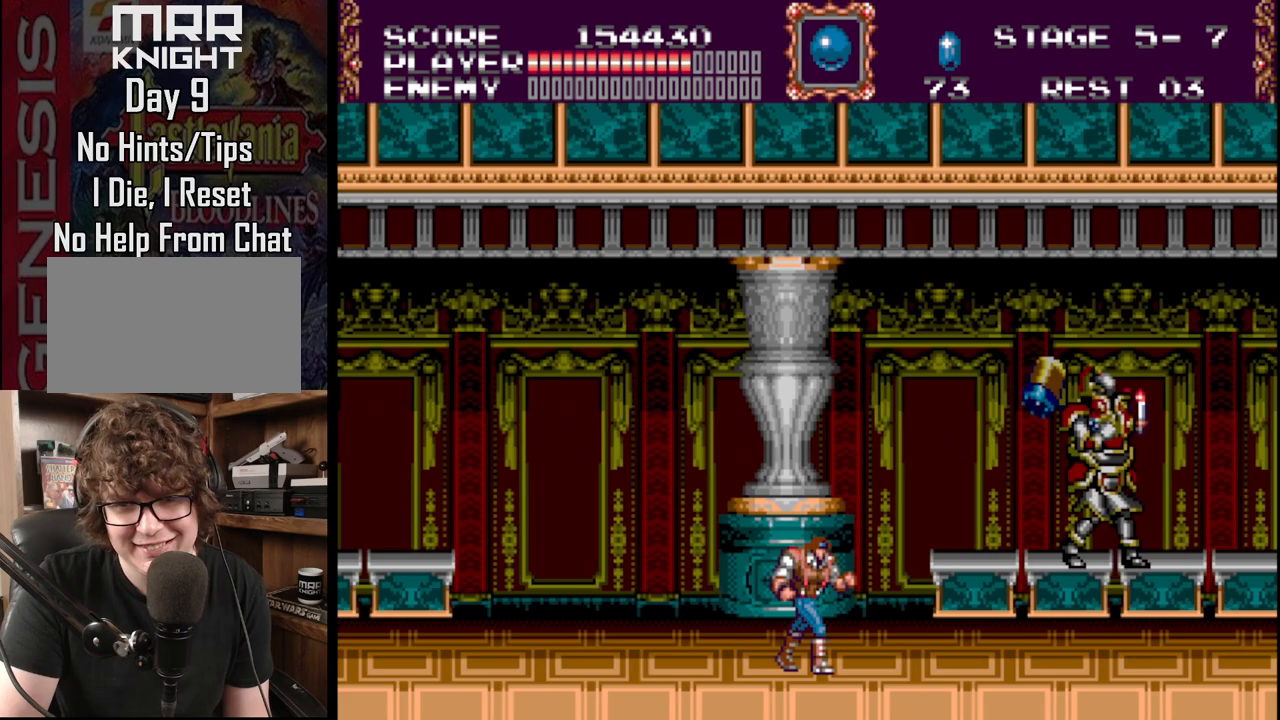
{"buttons": ["A"], "events": [[33, "A", "down"], [33, "DPAD_RIGHT", "up"], [233, "A", "up"], [267, "A", "down"]]}
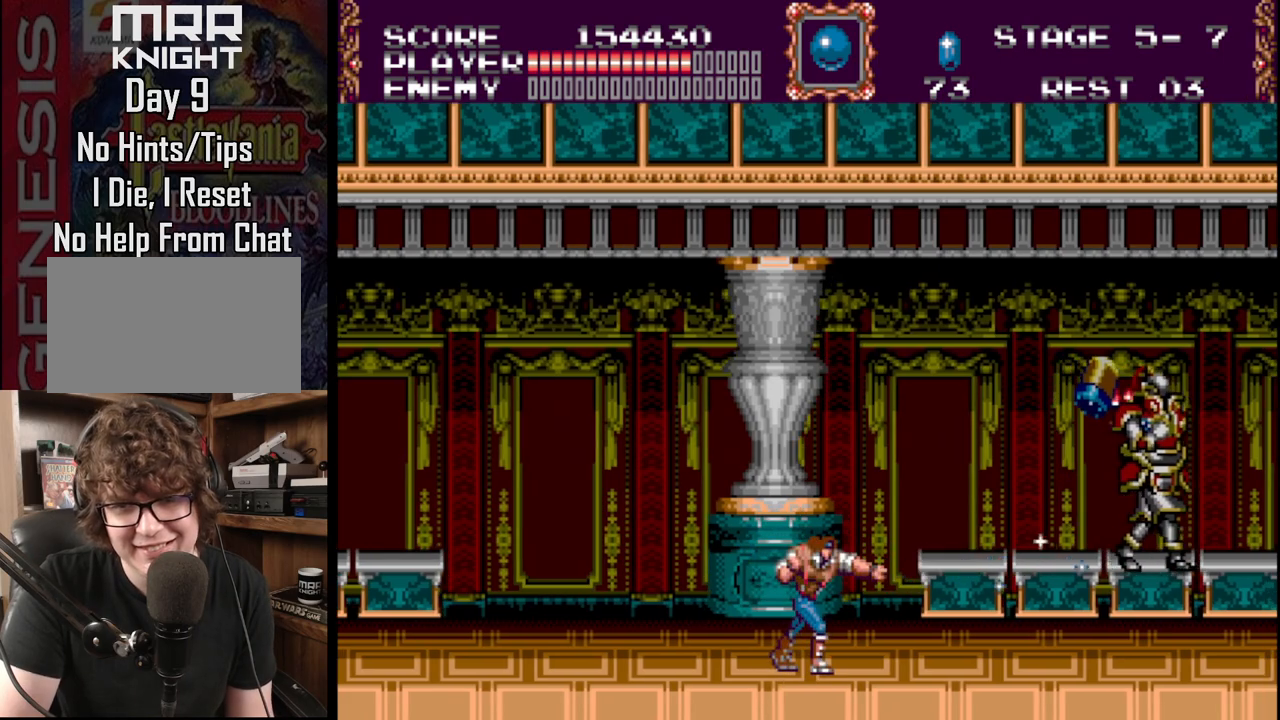
{"buttons": ["DPAD_LEFT"], "events": [[17, "A", "up"], [133, "DPAD_LEFT", "down"]]}
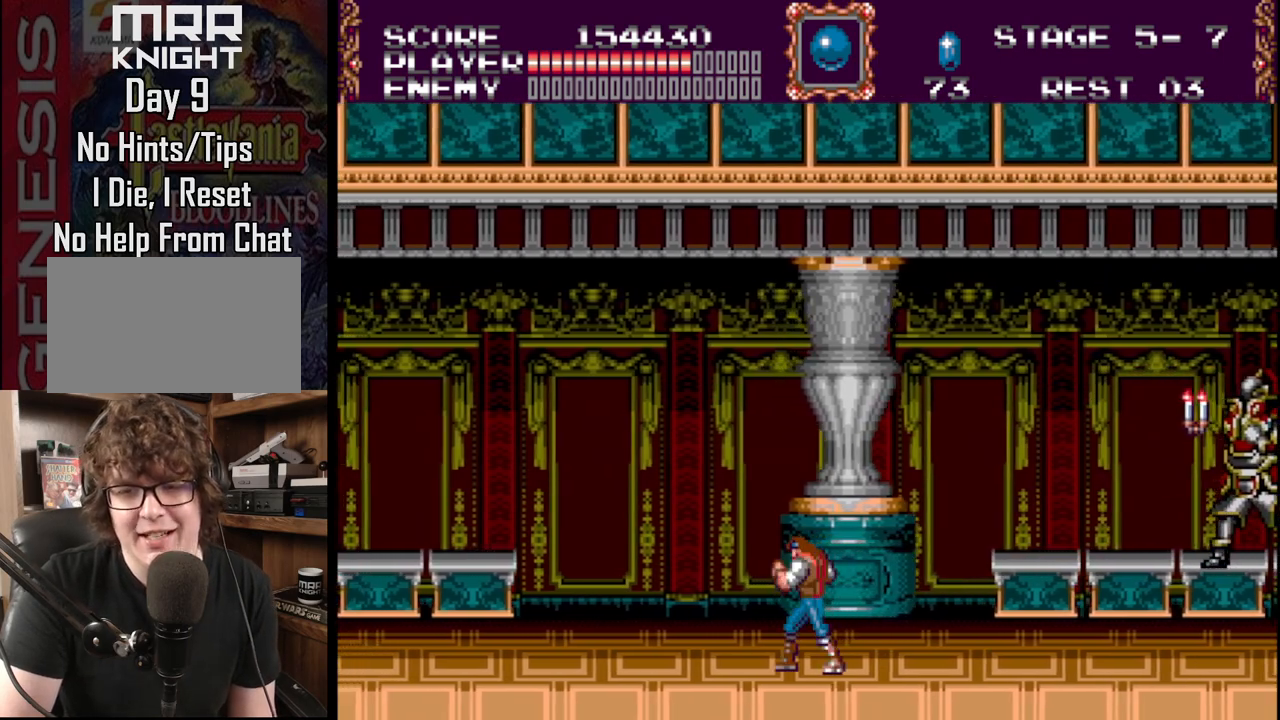
{"buttons": ["DPAD_RIGHT"], "events": [[33, "DPAD_UP", "down"], [50, "DPAD_UP", "up"], [117, "DPAD_LEFT", "up"], [250, "DPAD_RIGHT", "down"]]}
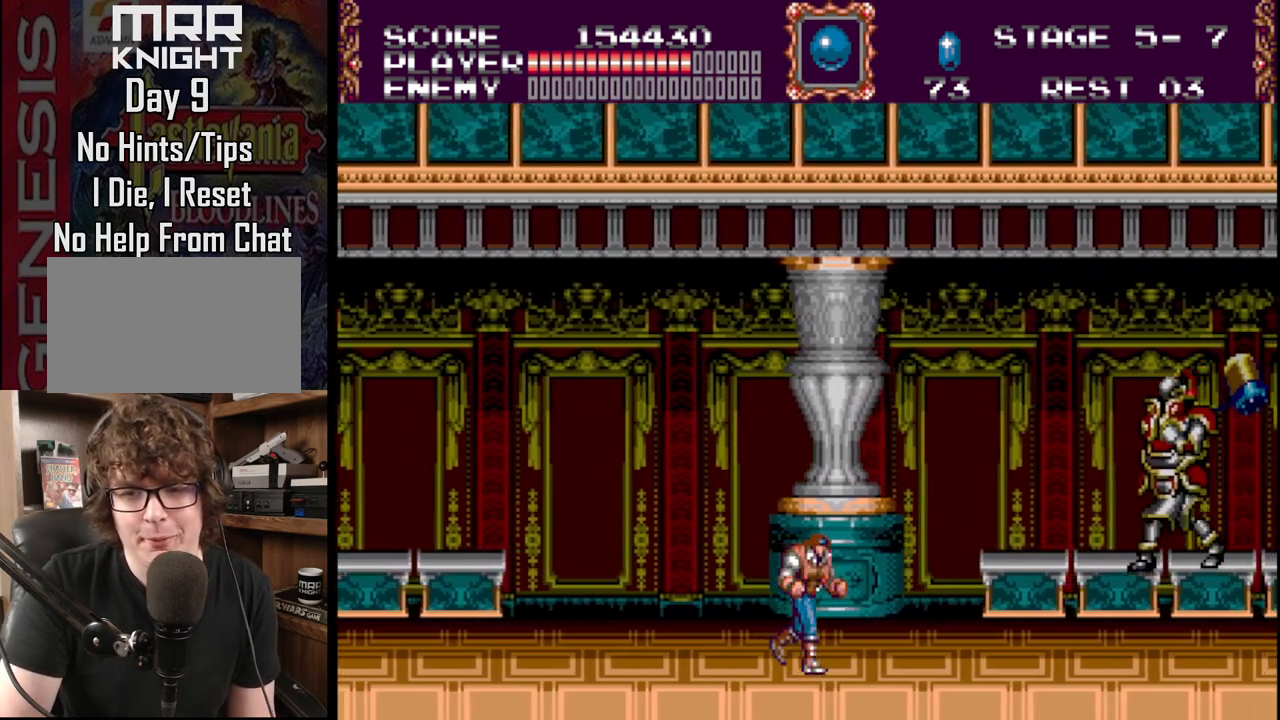
{"buttons": ["A"], "events": [[100, "A", "down"], [233, "DPAD_RIGHT", "up"], [300, "A", "up"], [383, "A", "down"]]}
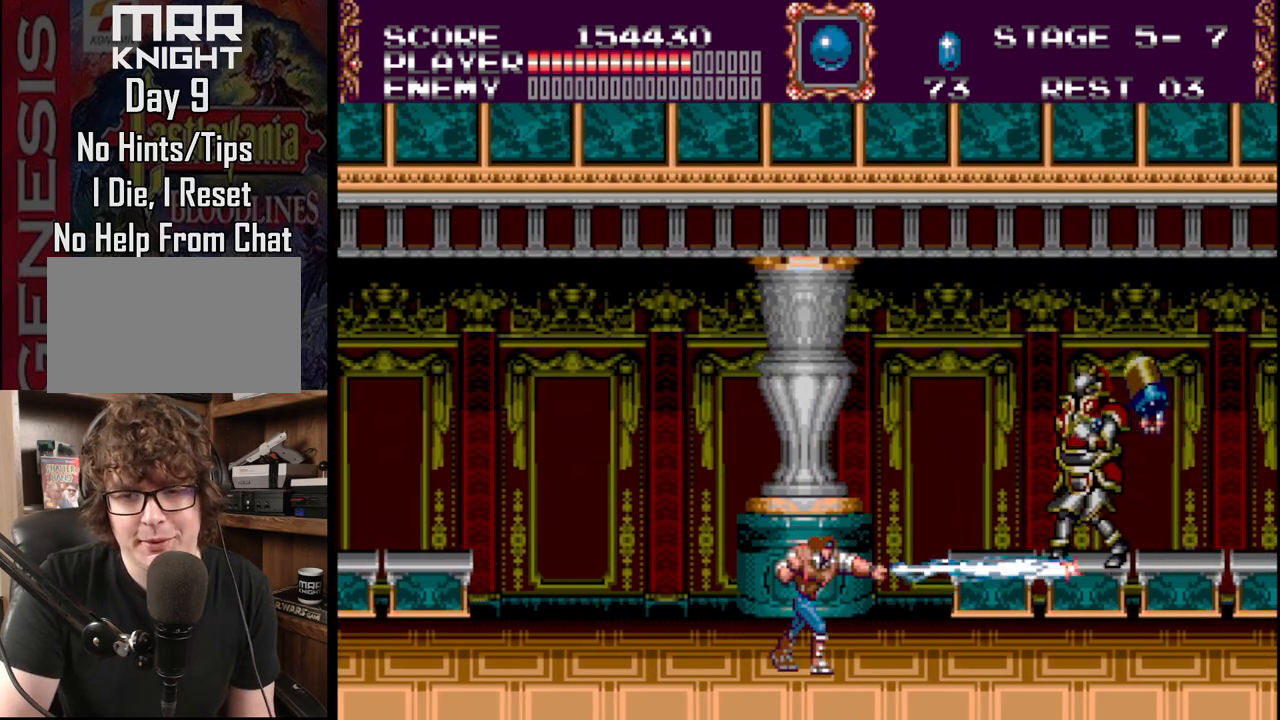
{"buttons": ["A"], "events": [[100, "A", "up"], [150, "A", "down"], [350, "A", "up"], [400, "A", "down"]]}
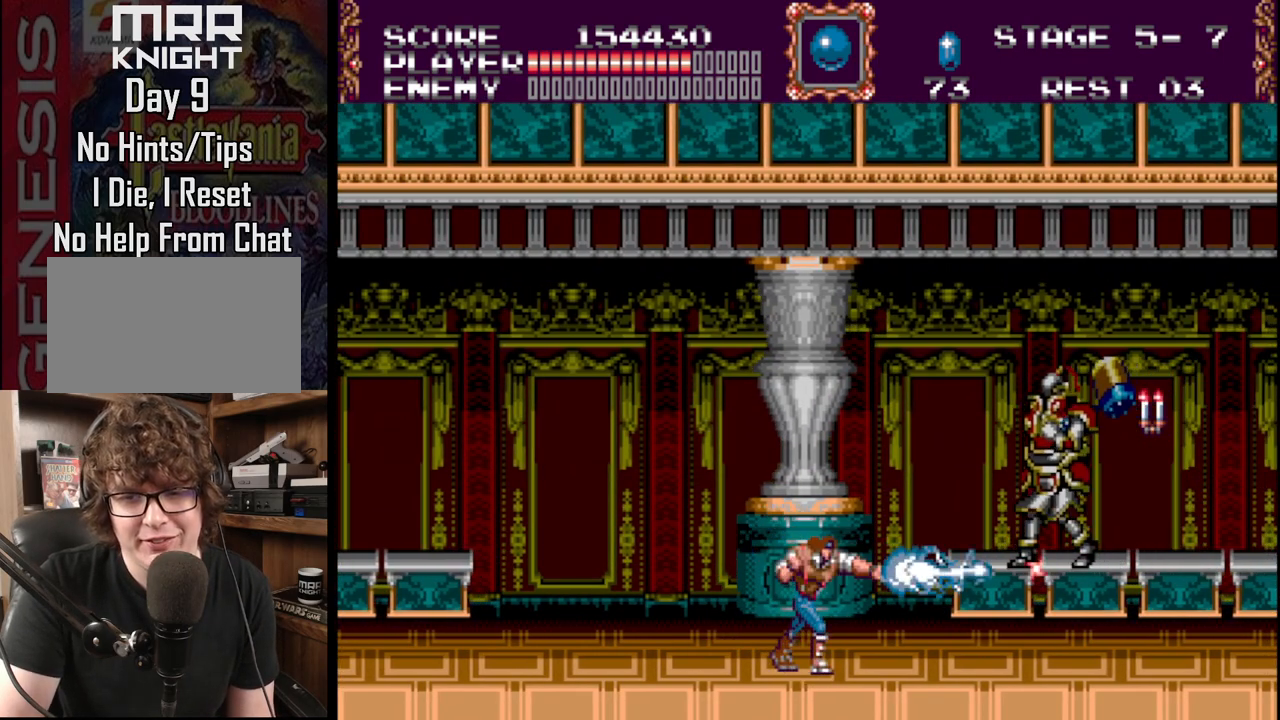
{"buttons": ["A"], "events": [[100, "A", "up"], [150, "A", "down"], [333, "A", "up"], [367, "A", "down"]]}
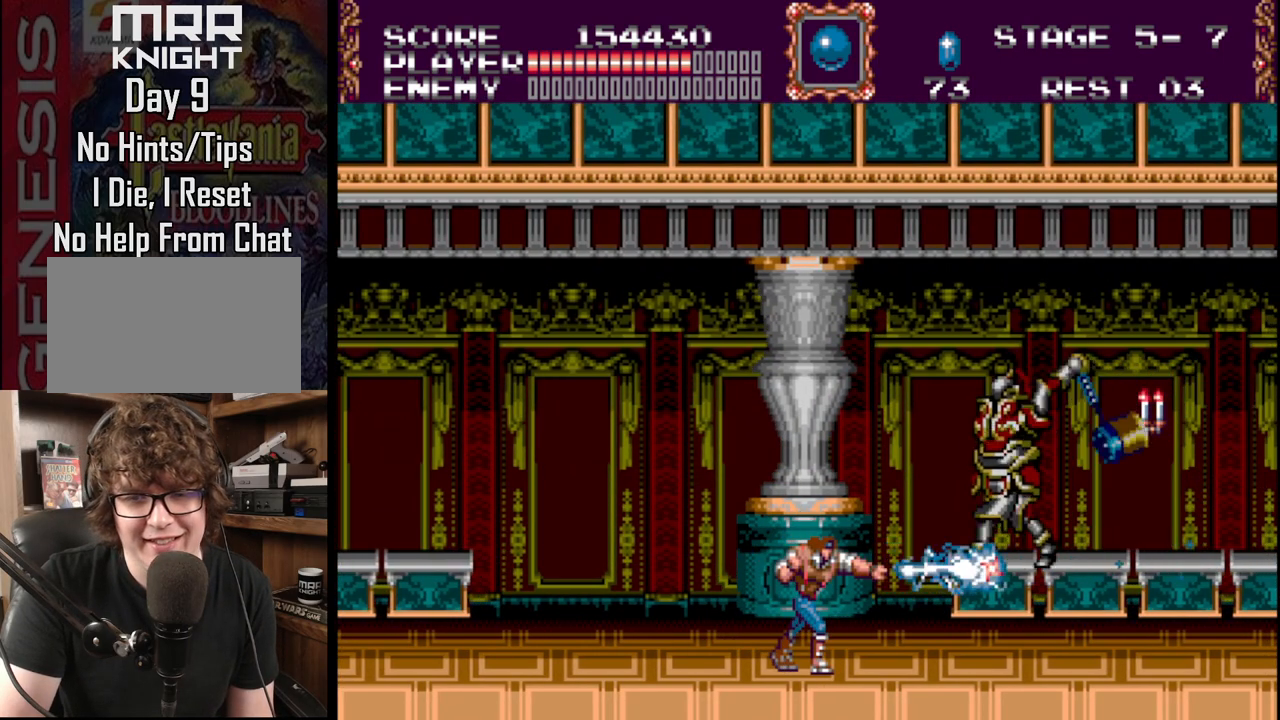
{"buttons": [], "events": [[67, "A", "up"], [83, "A", "down"], [300, "A", "up"], [333, "A", "down"], [483, "A", "up"]]}
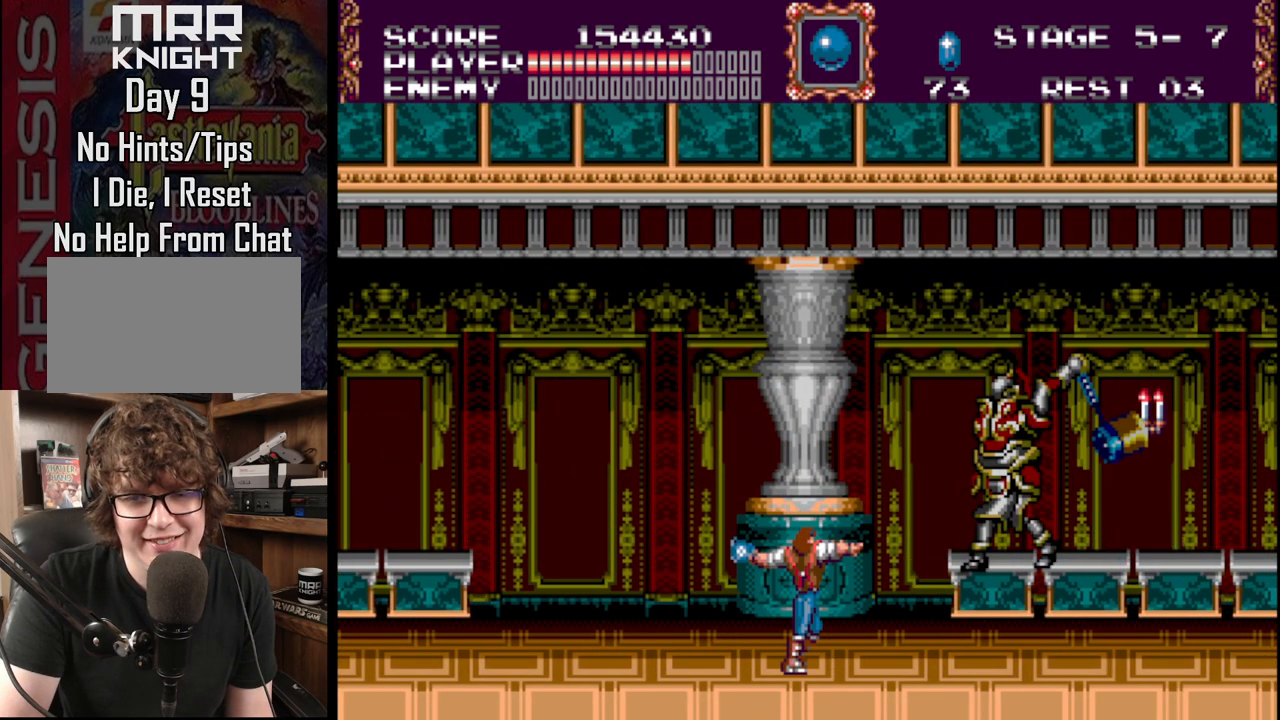
{"buttons": ["DPAD_LEFT"], "events": [[33, "A", "down"], [233, "A", "up"], [267, "DPAD_LEFT", "down"]]}
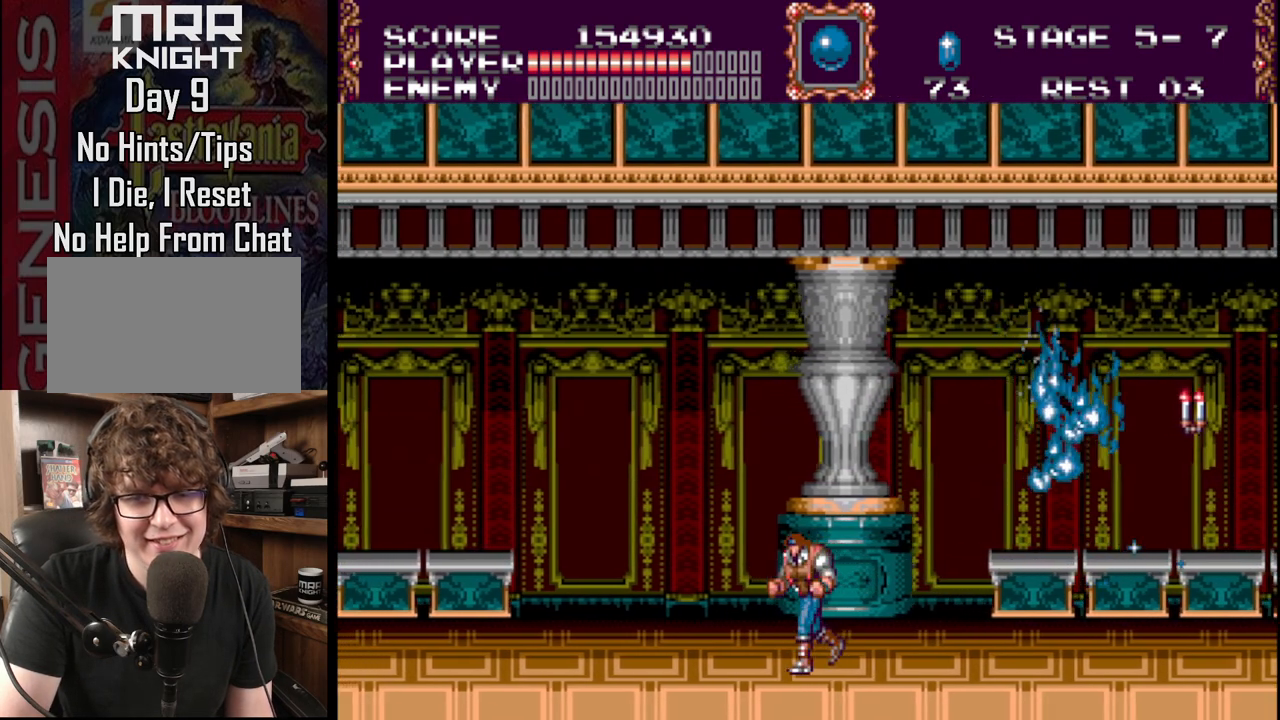
{"buttons": ["DPAD_RIGHT"], "events": [[133, "DPAD_UP", "down"], [183, "DPAD_UP", "up"], [233, "DPAD_LEFT", "up"], [333, "DPAD_RIGHT", "down"]]}
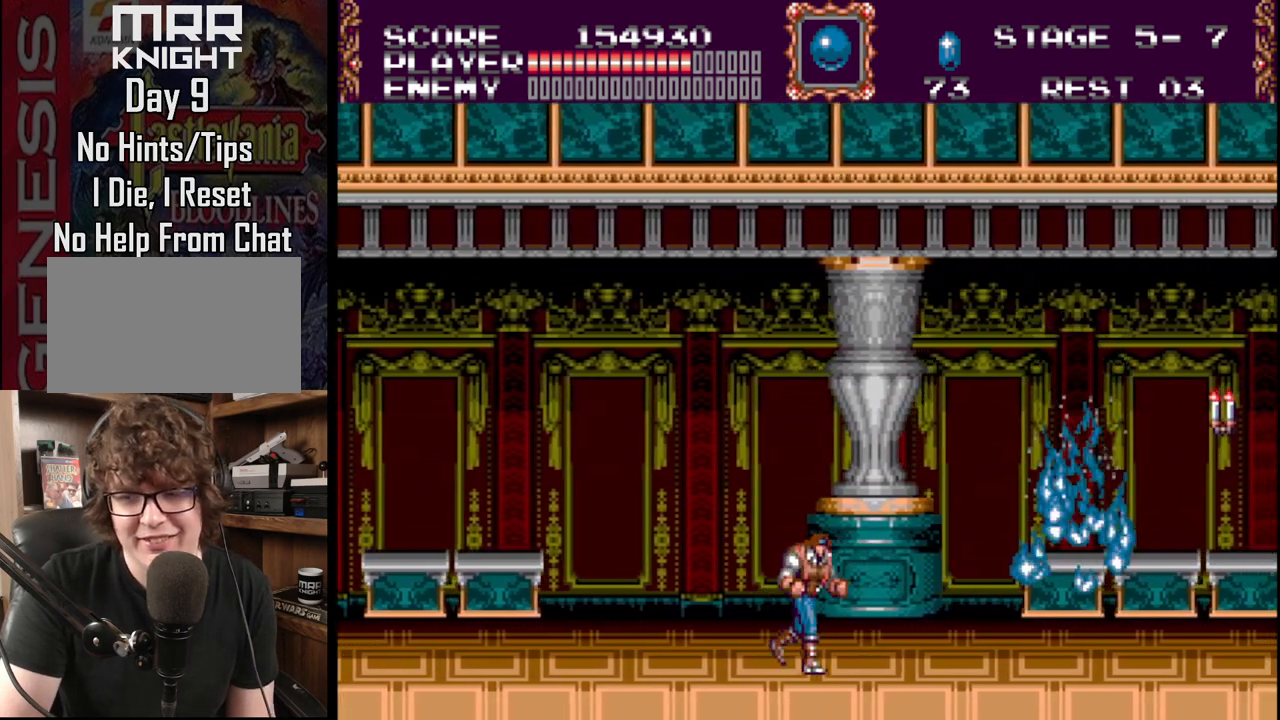
{"buttons": ["A", "B", "DPAD_RIGHT"], "events": [[150, "B", "down"], [200, "A", "down"]]}
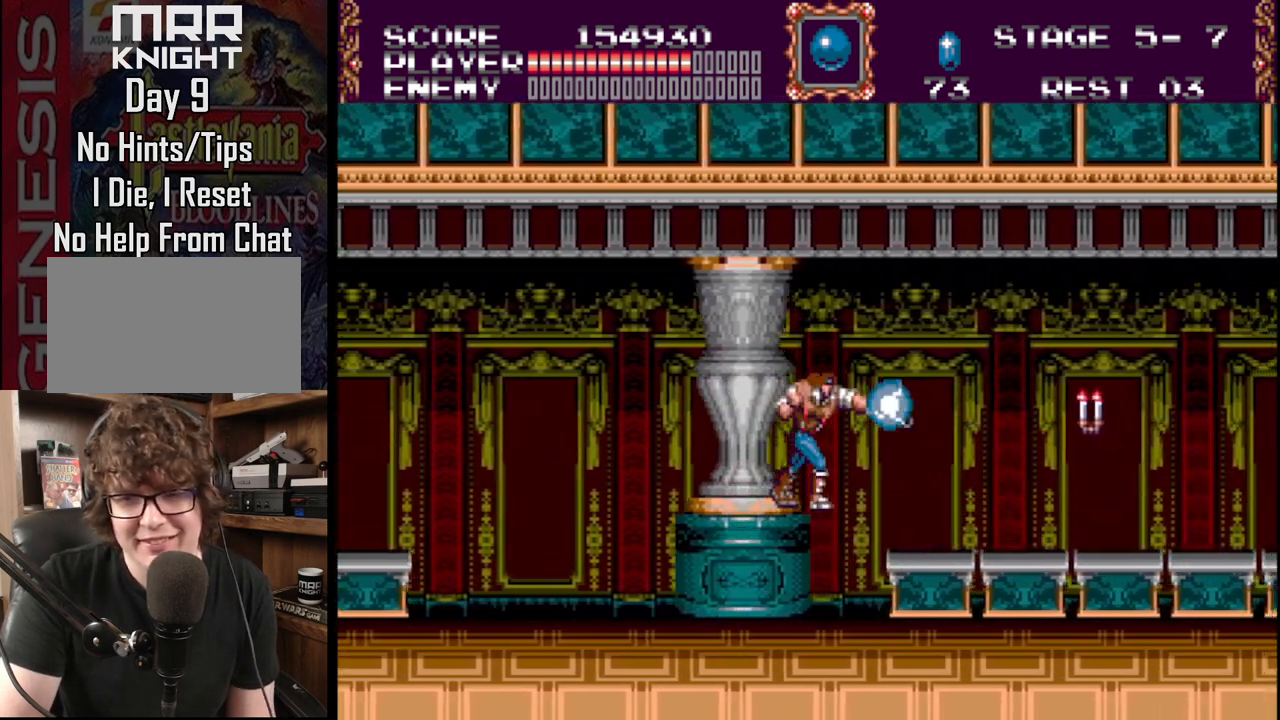
{"buttons": ["DPAD_RIGHT"], "events": [[83, "A", "up"], [83, "B", "up"], [167, "DPAD_RIGHT", "up"], [467, "DPAD_RIGHT", "down"]]}
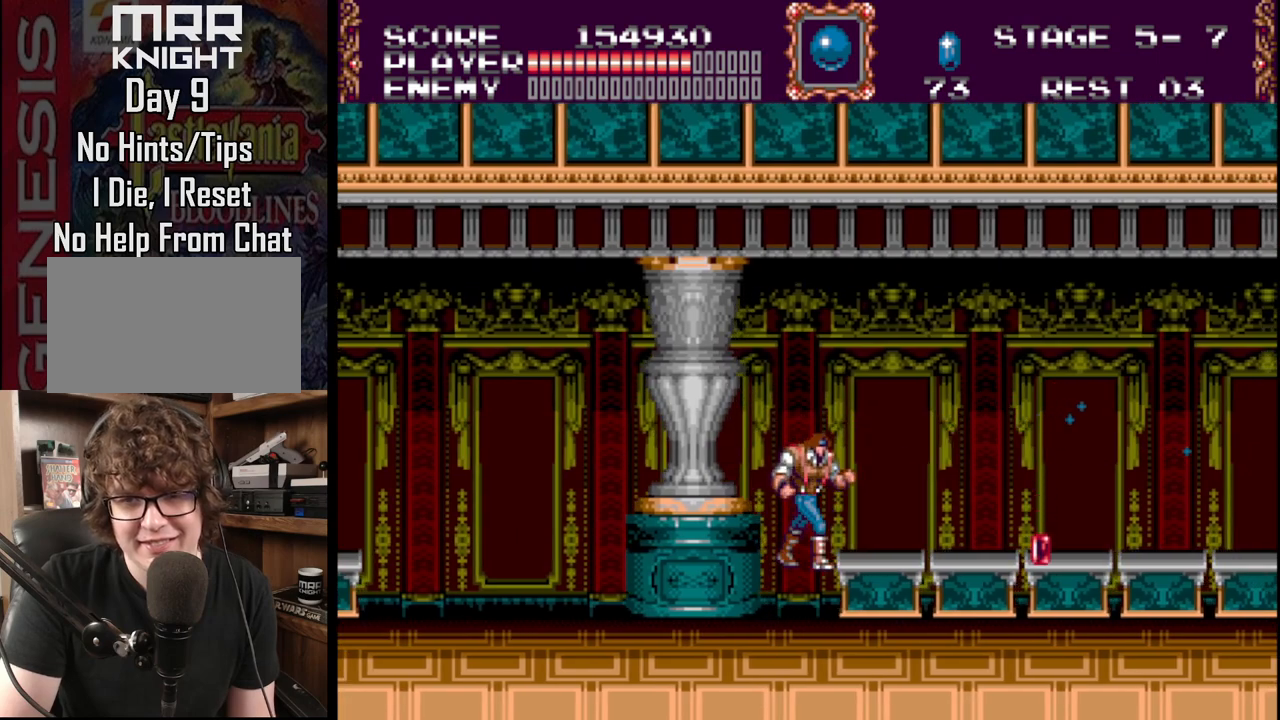
{"buttons": ["DPAD_RIGHT"], "events": []}
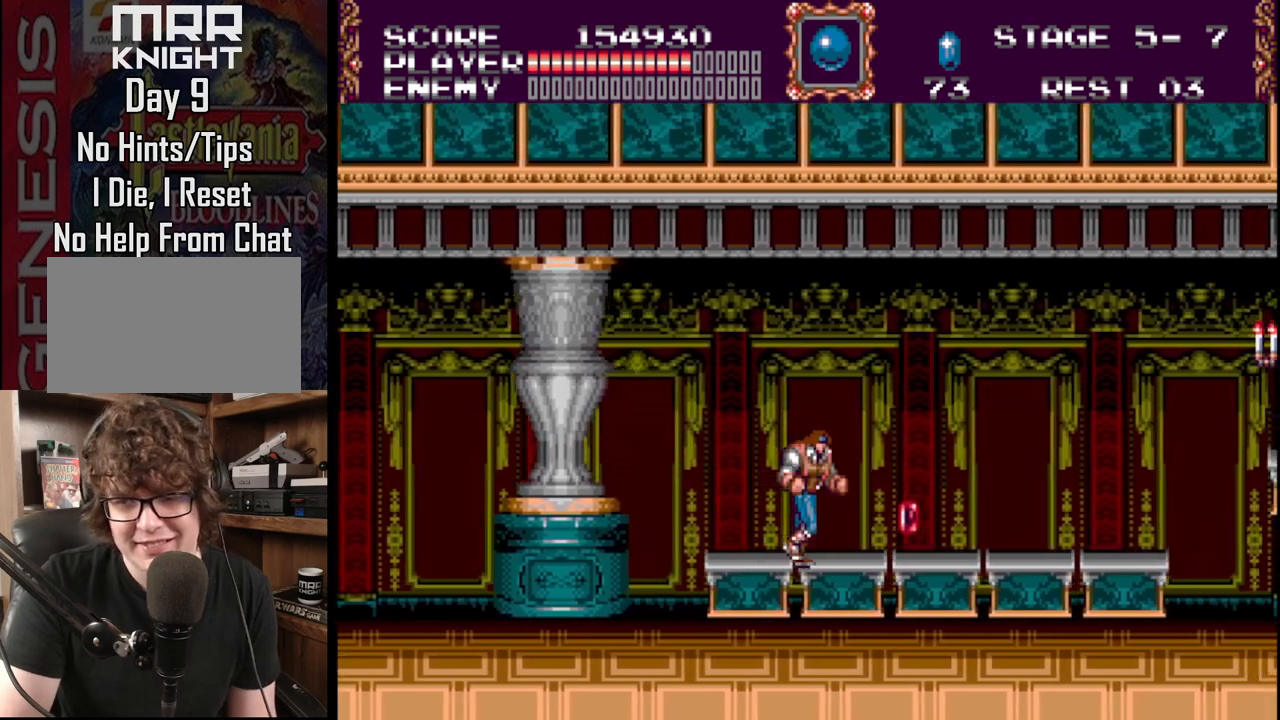
{"buttons": ["DPAD_RIGHT"], "events": []}
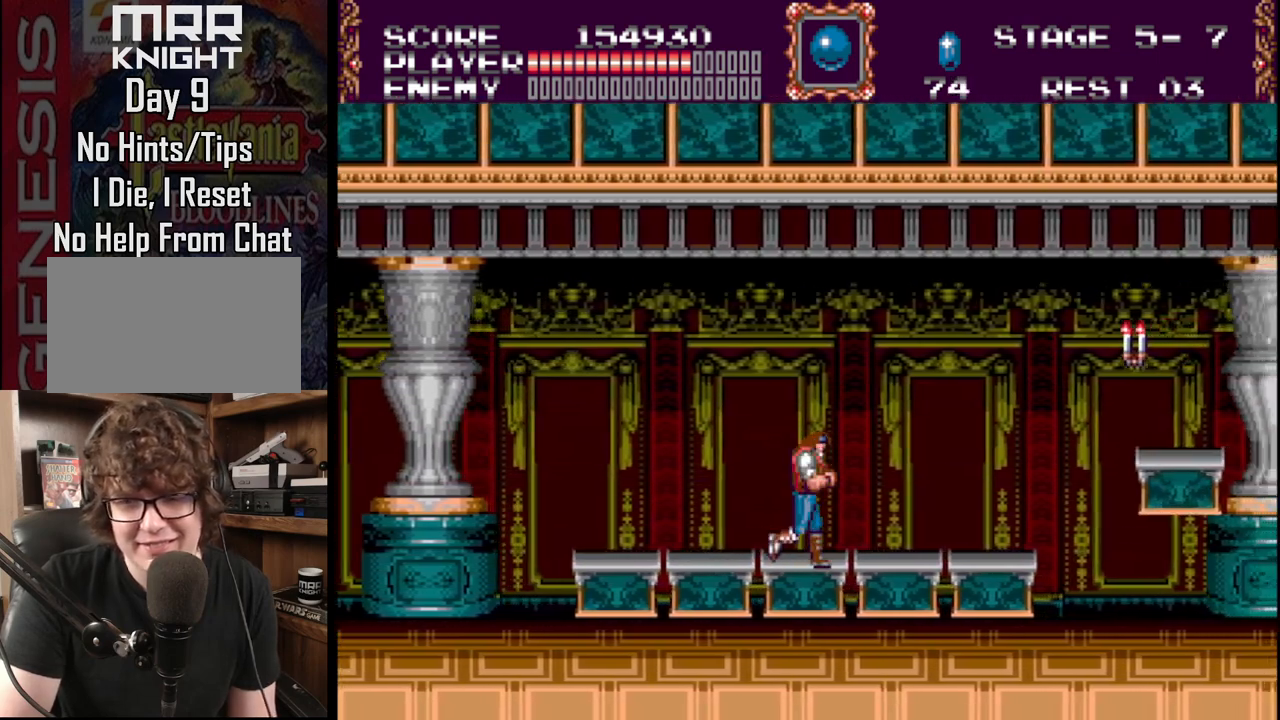
{"buttons": [], "events": [[17, "DPAD_RIGHT", "up"]]}
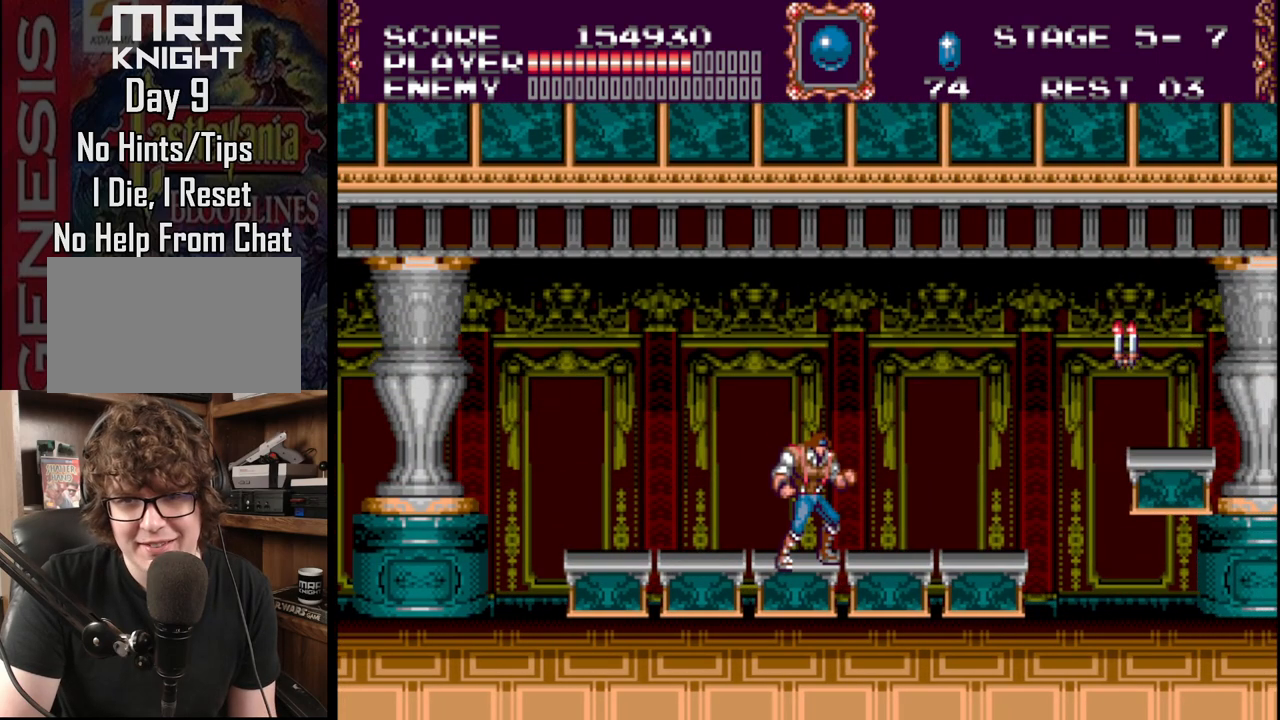
{"buttons": [], "events": []}
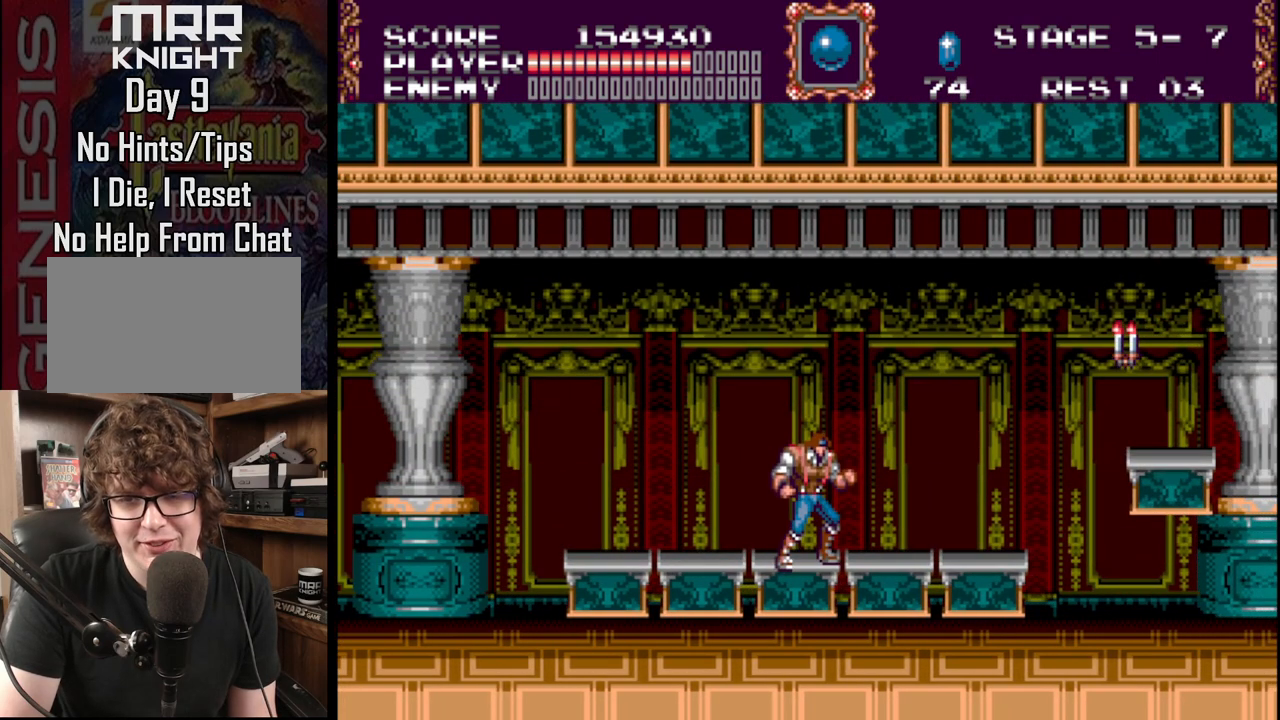
{"buttons": ["DPAD_RIGHT"], "events": [[500, "DPAD_RIGHT", "down"]]}
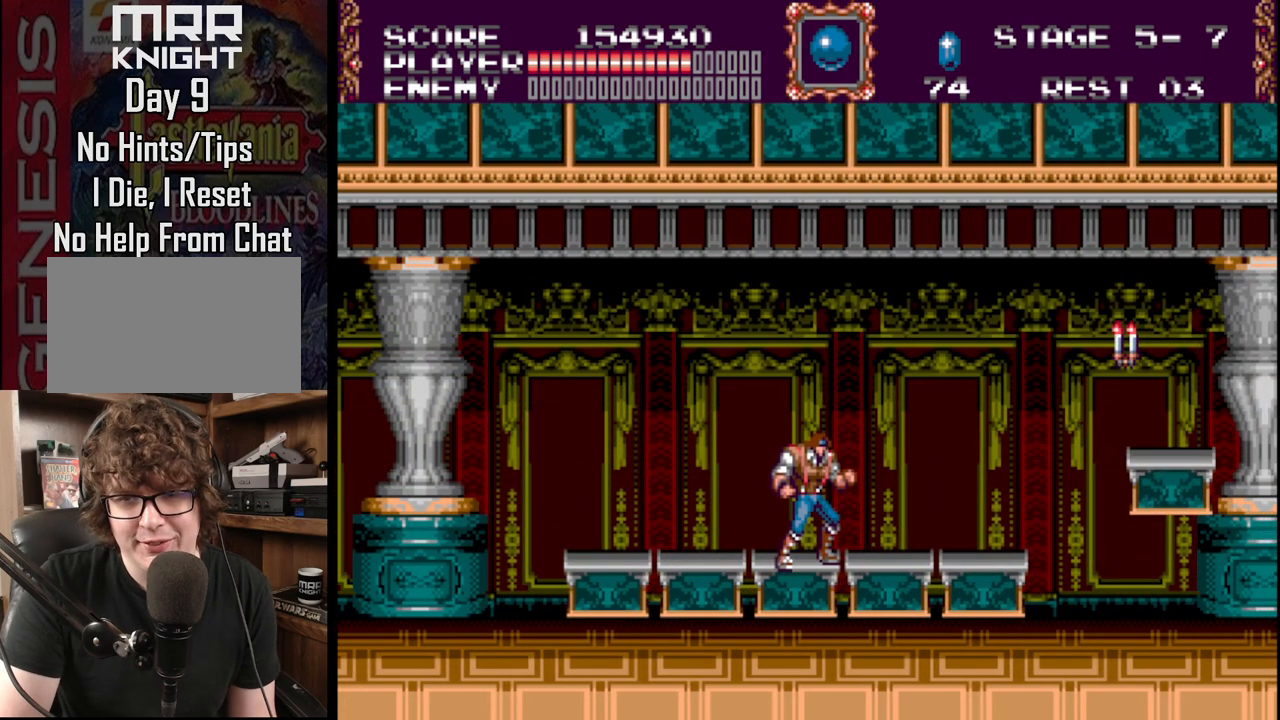
{"buttons": ["A", "DPAD_RIGHT"], "events": [[233, "B", "down"], [383, "B", "up"], [400, "A", "down"]]}
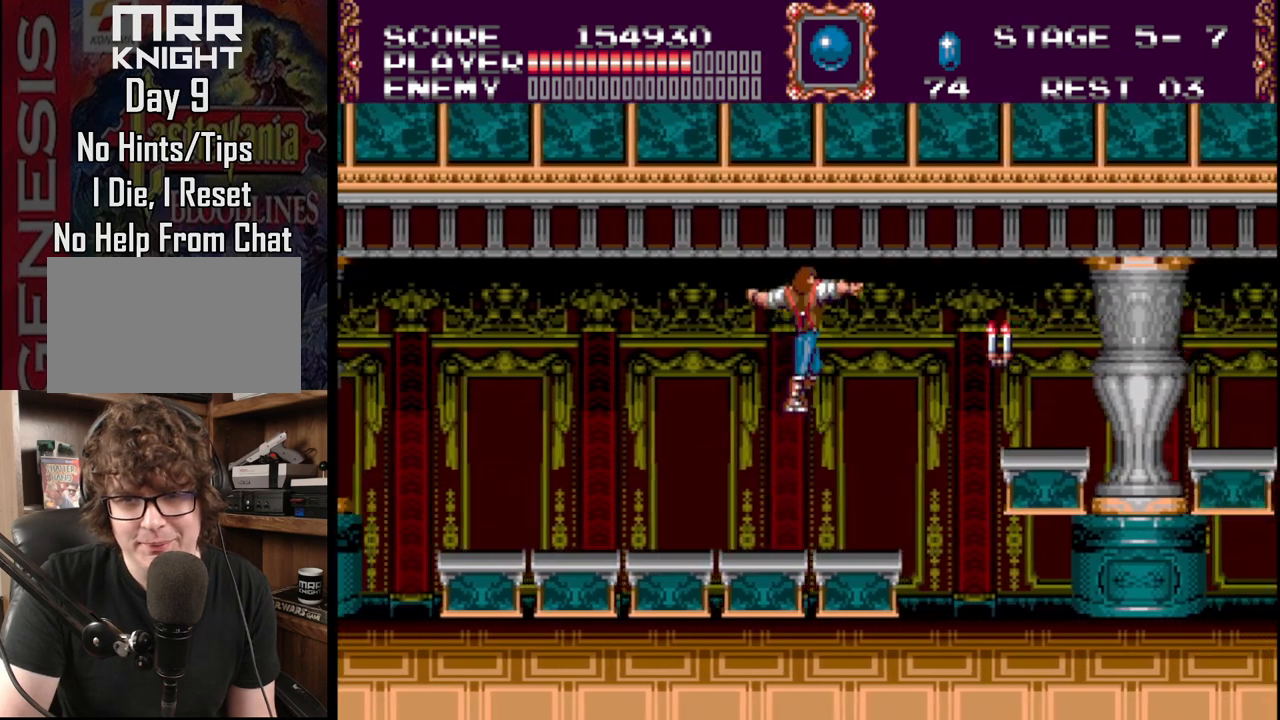
{"buttons": [], "events": [[17, "A", "up"], [83, "A", "down"], [283, "DPAD_RIGHT", "up"], [367, "A", "up"]]}